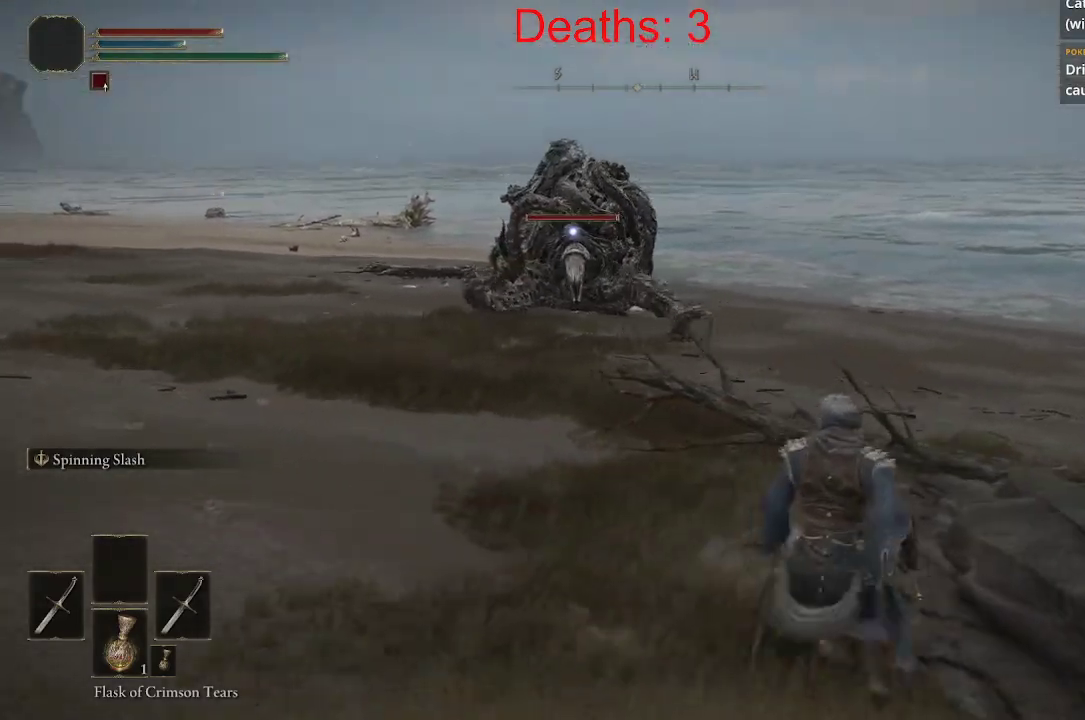
Gameplay with a controller (Xbox layout); each line is a JSON object with the inputs held at the frame after it (dt_ms = milliseconds from this image to that frame). "events" lists button and stick changes between this image and that frame as [ms after this image, input, new state], when the widget could be followed in between.
{"dt_ms": 500, "buttons": [], "left_stick": "down-left", "right_stick": "up", "events": [[117, "left_stick", "down-left"], [350, "right_stick", "up"]]}
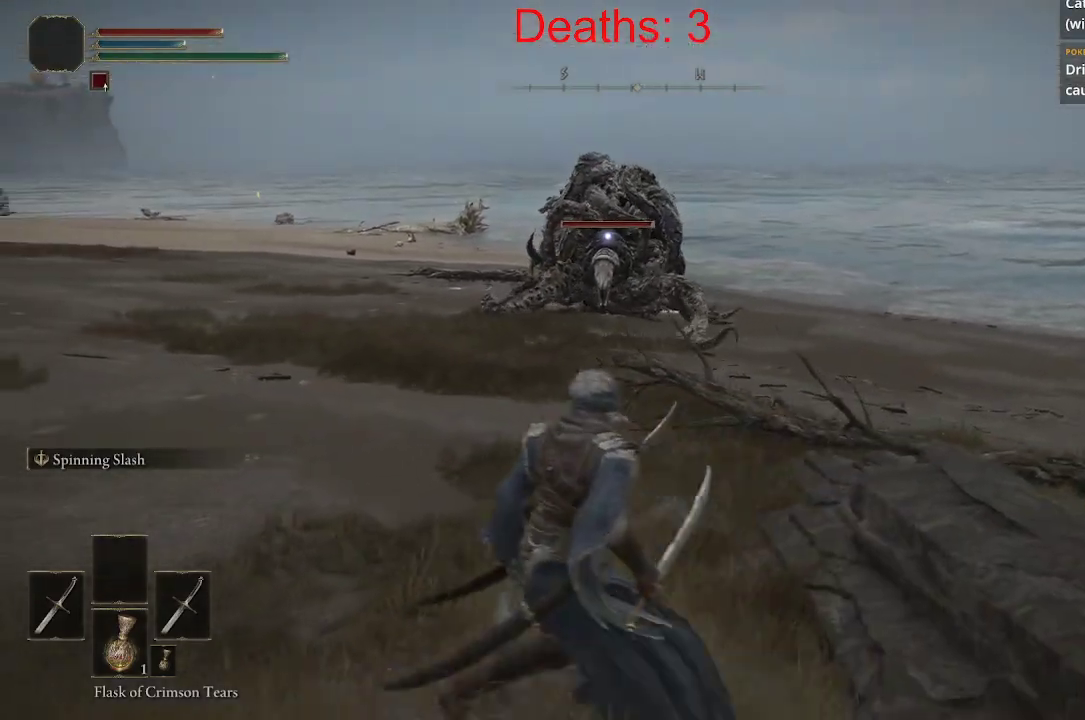
{"dt_ms": 500, "buttons": [], "left_stick": "down-left", "right_stick": "up-right", "events": [[33, "right_stick", "up-right"]]}
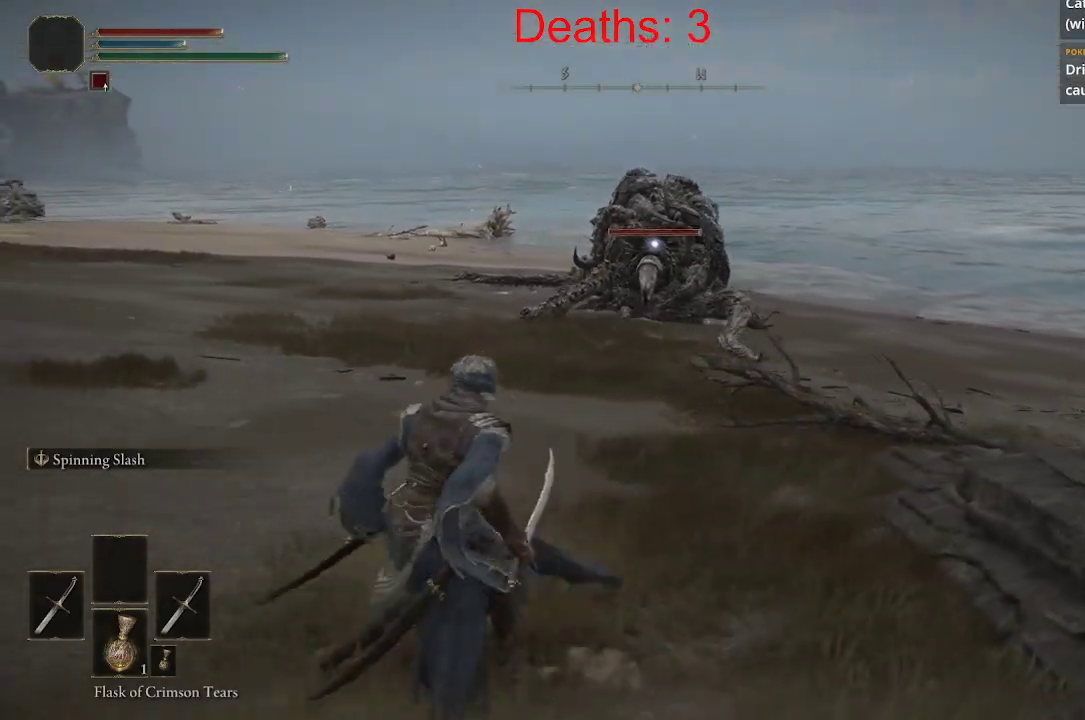
{"dt_ms": 500, "buttons": [], "left_stick": "down-left", "right_stick": "up-right", "events": []}
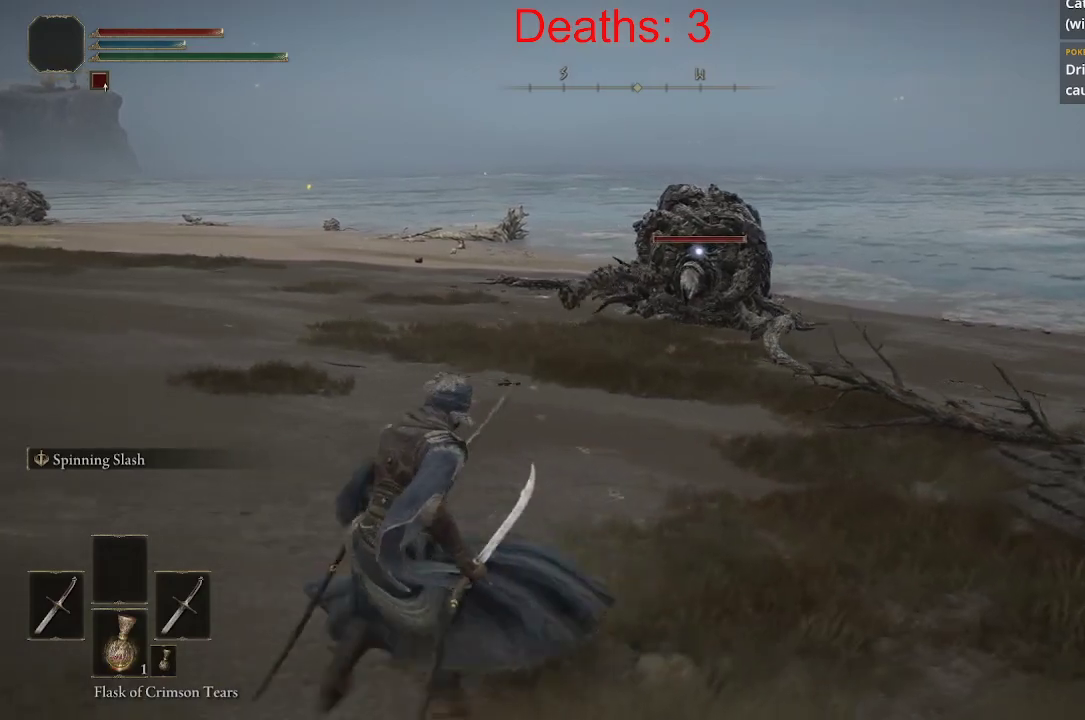
{"dt_ms": 500, "buttons": [], "left_stick": "down-left", "right_stick": "center", "events": [[450, "right_stick", "center"]]}
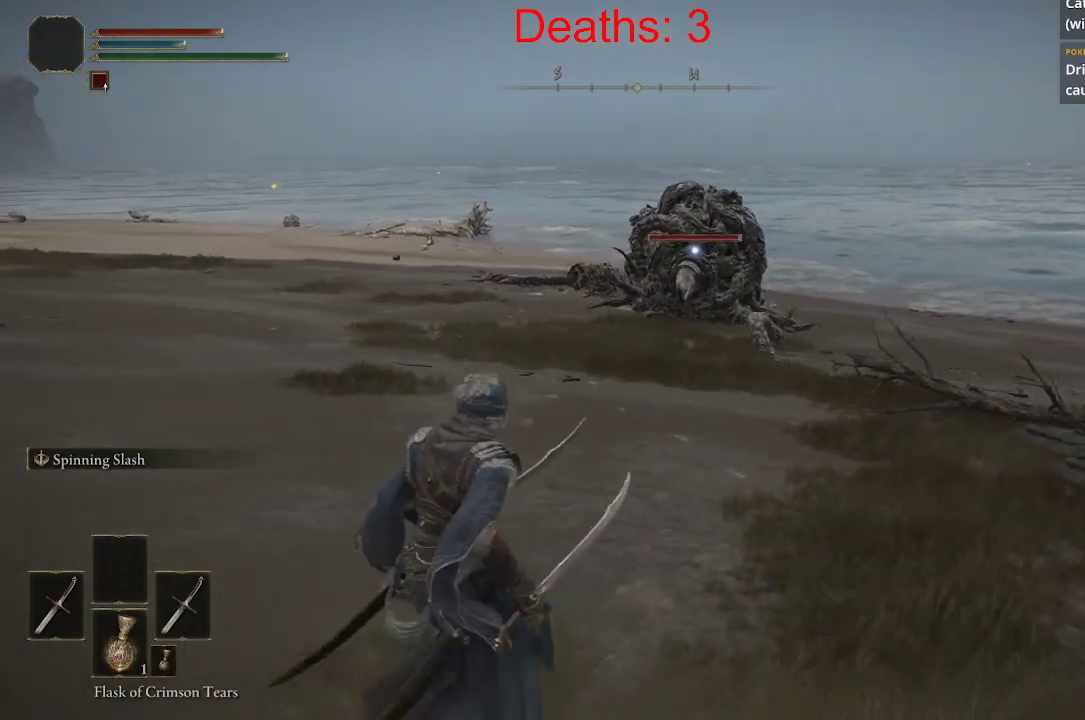
{"dt_ms": 1000, "buttons": [], "left_stick": "down", "right_stick": "center"}